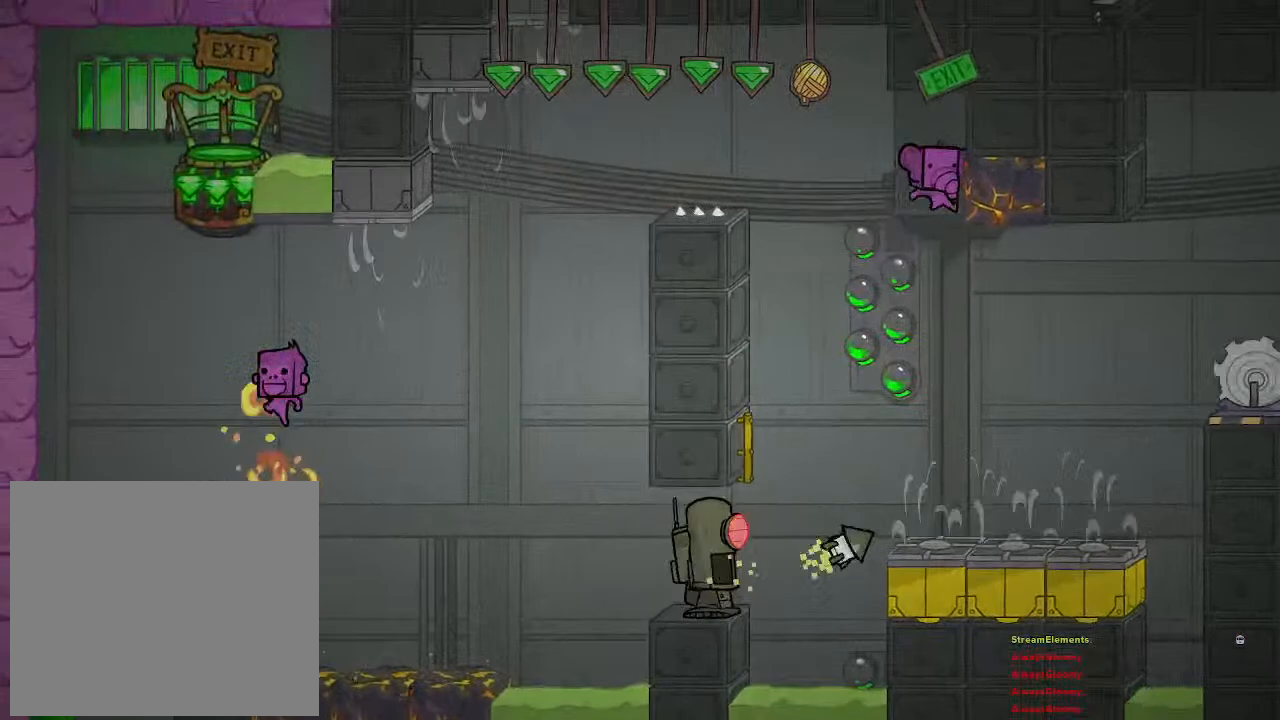
Gameplay with a controller (PlayStation layout); each line is a JSON object with the inputs held at the frame after it. "events" lists button and stick changes between this image and that frame as [ms after this image, input, new state], when the widget could be followed in between.
{"buttons": [], "left_stick": "left", "right_stick": "center", "events": [[217, "left_stick", "left"]]}
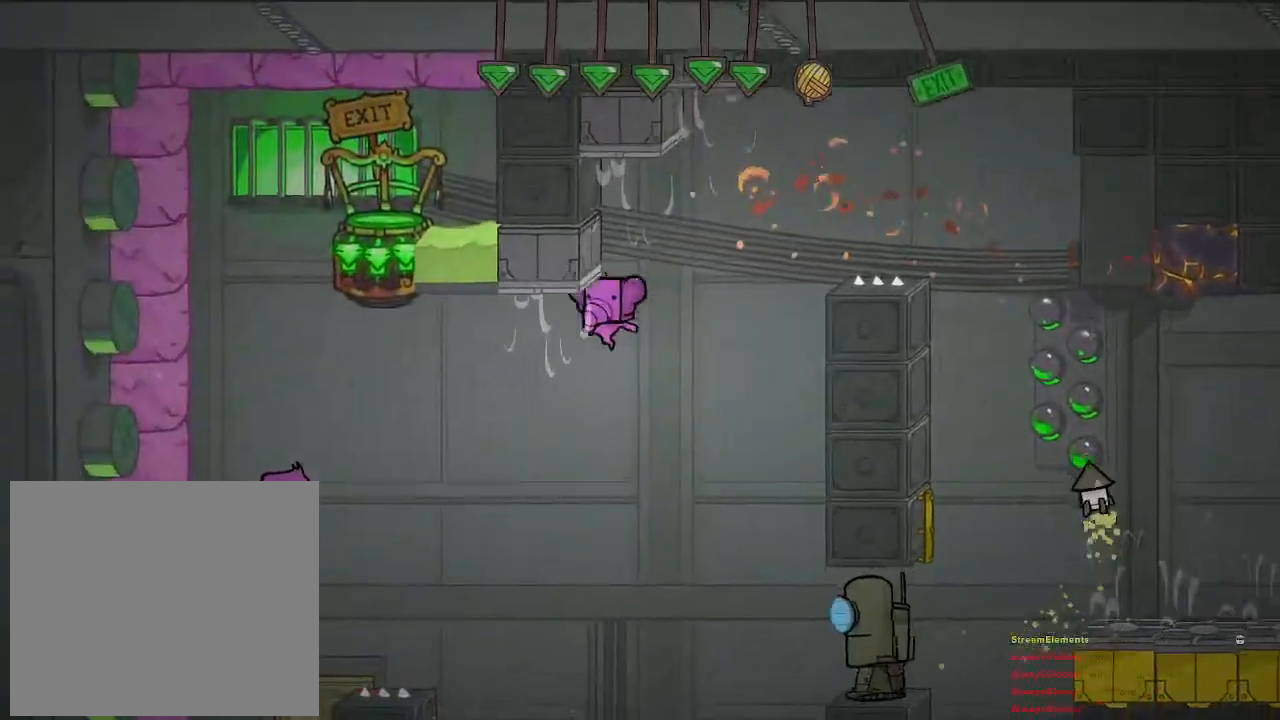
{"buttons": [], "left_stick": "left", "right_stick": "center", "events": [[17, "CROSS", "down"], [167, "CROSS", "up"]]}
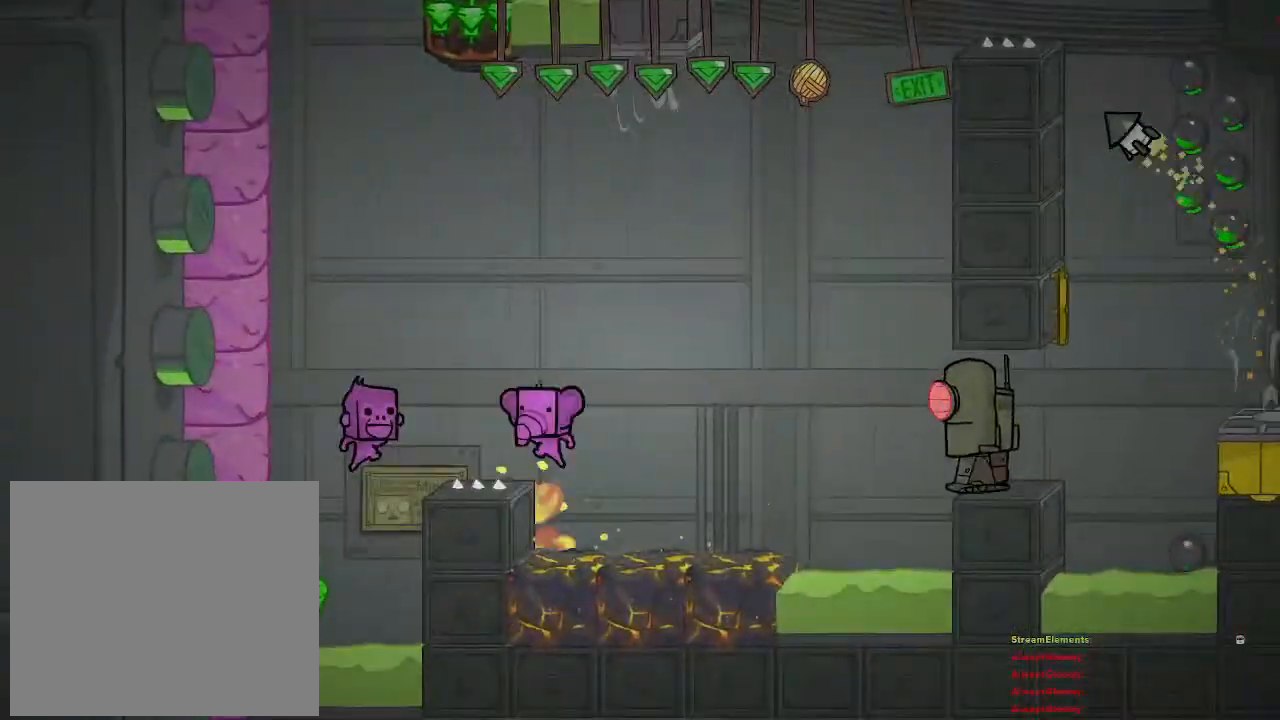
{"buttons": [], "left_stick": "left", "right_stick": "center", "events": [[50, "CROSS", "down"], [117, "left_stick", "center"], [217, "CROSS", "up"], [267, "left_stick", "left"]]}
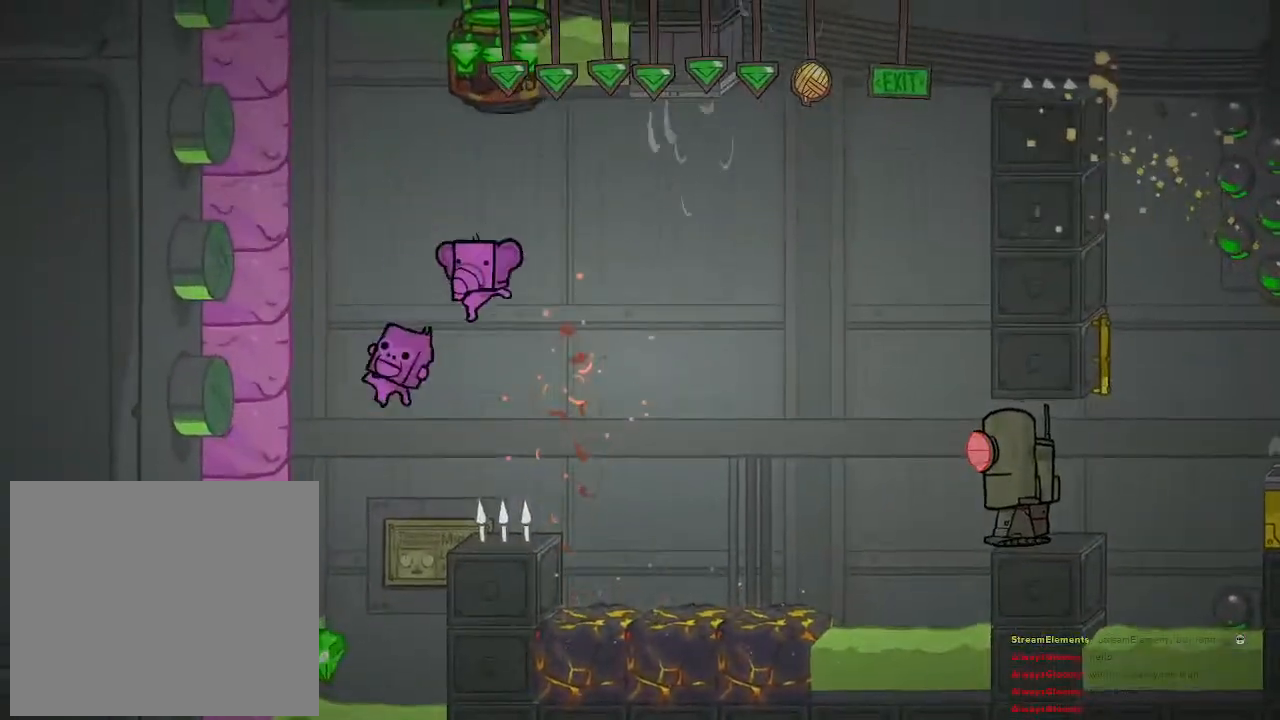
{"buttons": [], "left_stick": "center", "right_stick": "center", "events": [[67, "CROSS", "down"], [267, "left_stick", "up-left"], [300, "CROSS", "up"], [383, "left_stick", "center"]]}
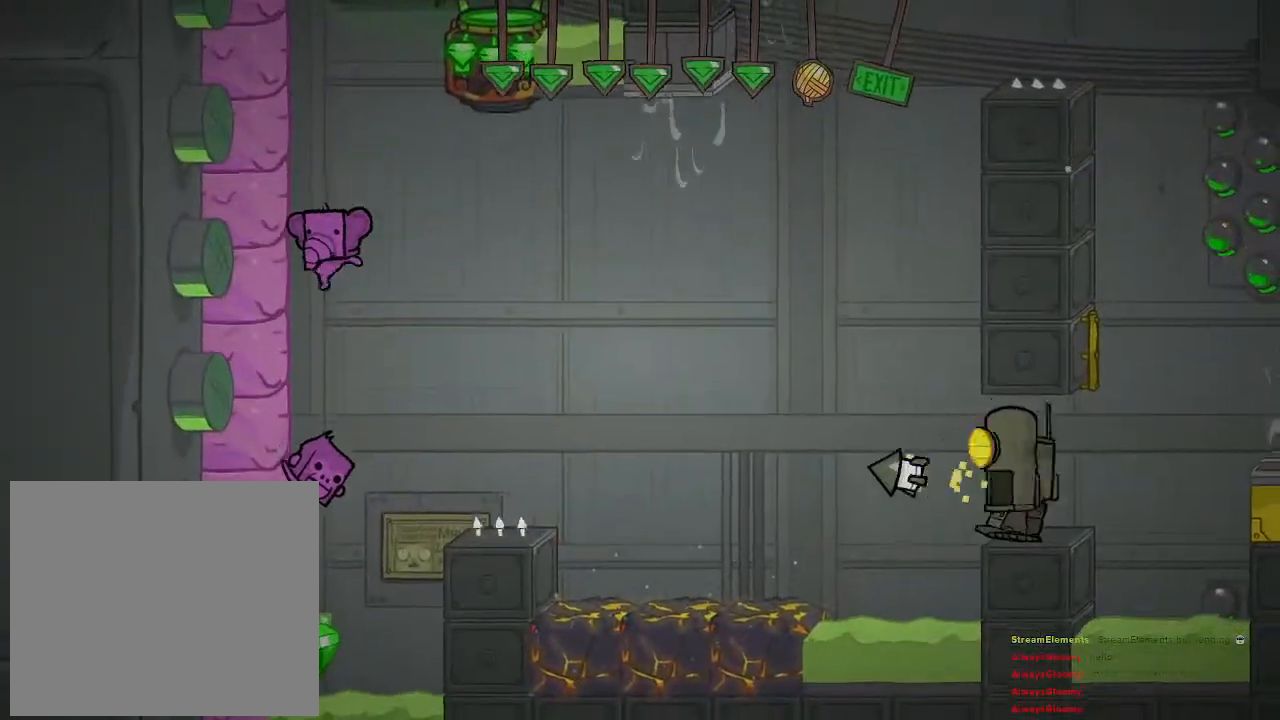
{"buttons": [], "left_stick": "left", "right_stick": "center", "events": [[67, "left_stick", "left"]]}
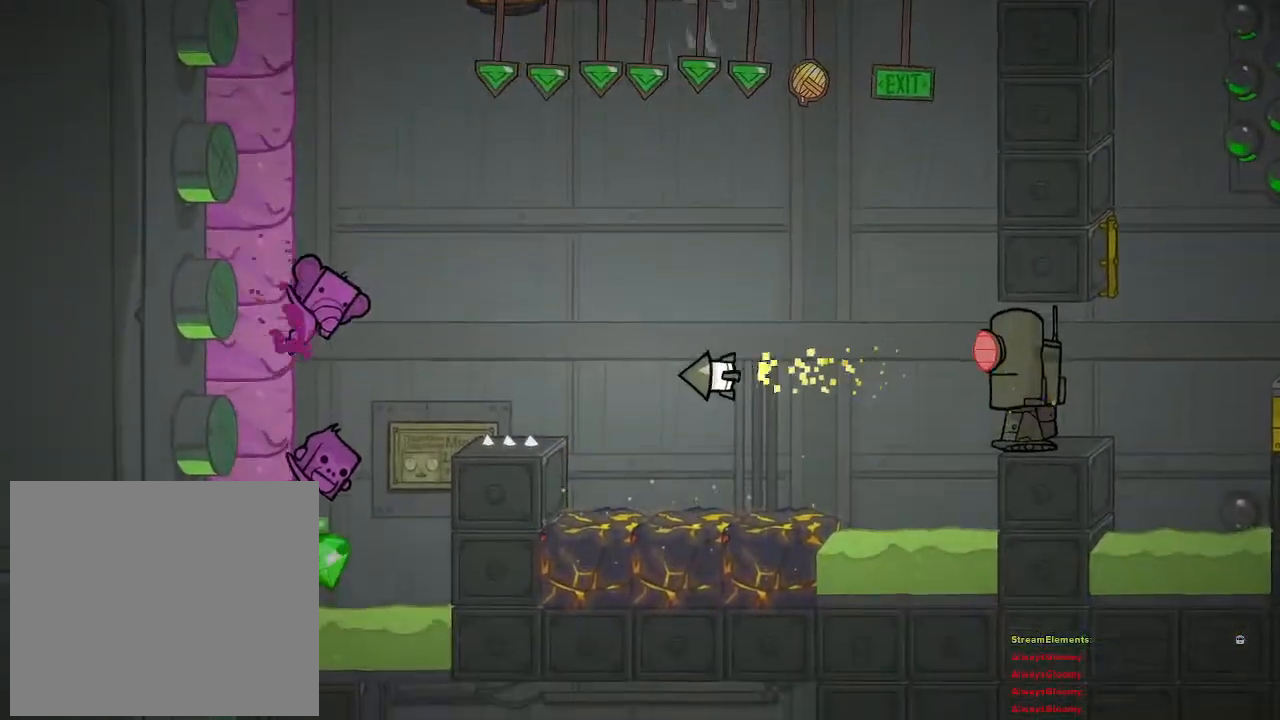
{"buttons": ["CROSS"], "left_stick": "right", "right_stick": "center", "events": [[33, "CROSS", "down"], [67, "left_stick", "right"], [333, "CROSS", "up"], [383, "CROSS", "down"]]}
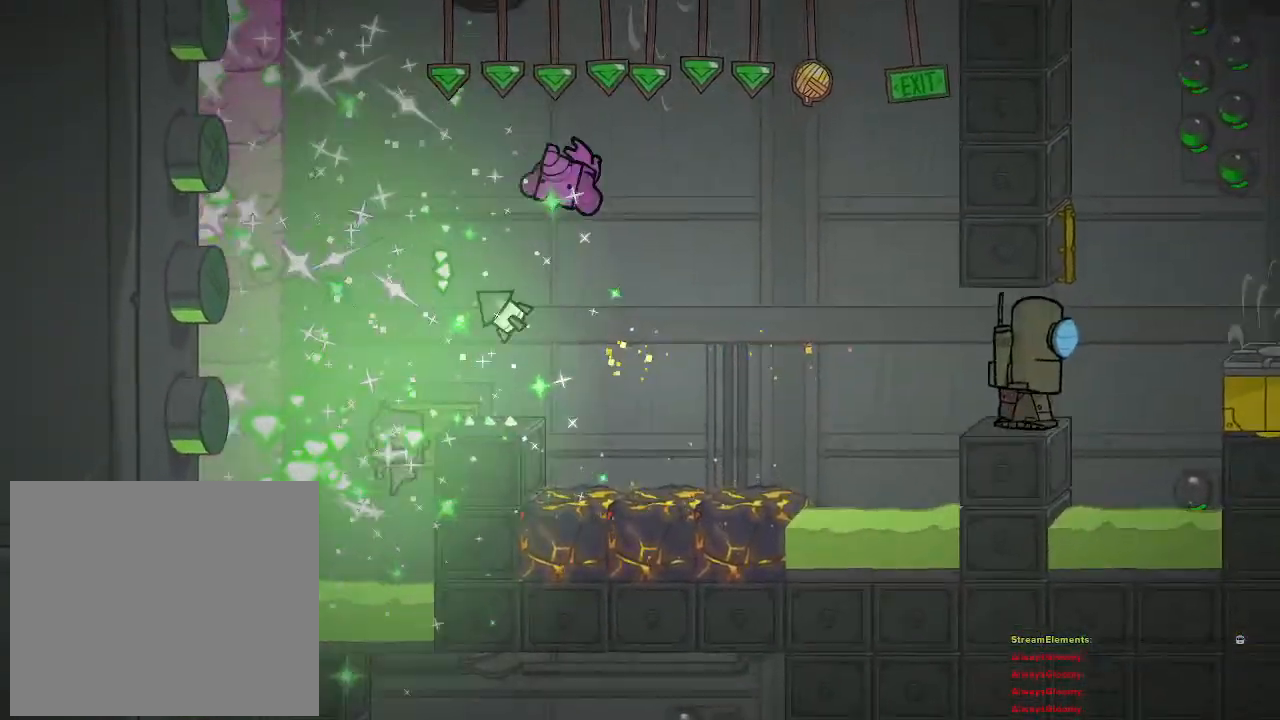
{"buttons": [], "left_stick": "right", "right_stick": "center", "events": [[17, "CROSS", "up"], [250, "left_stick", "center"], [450, "left_stick", "right"]]}
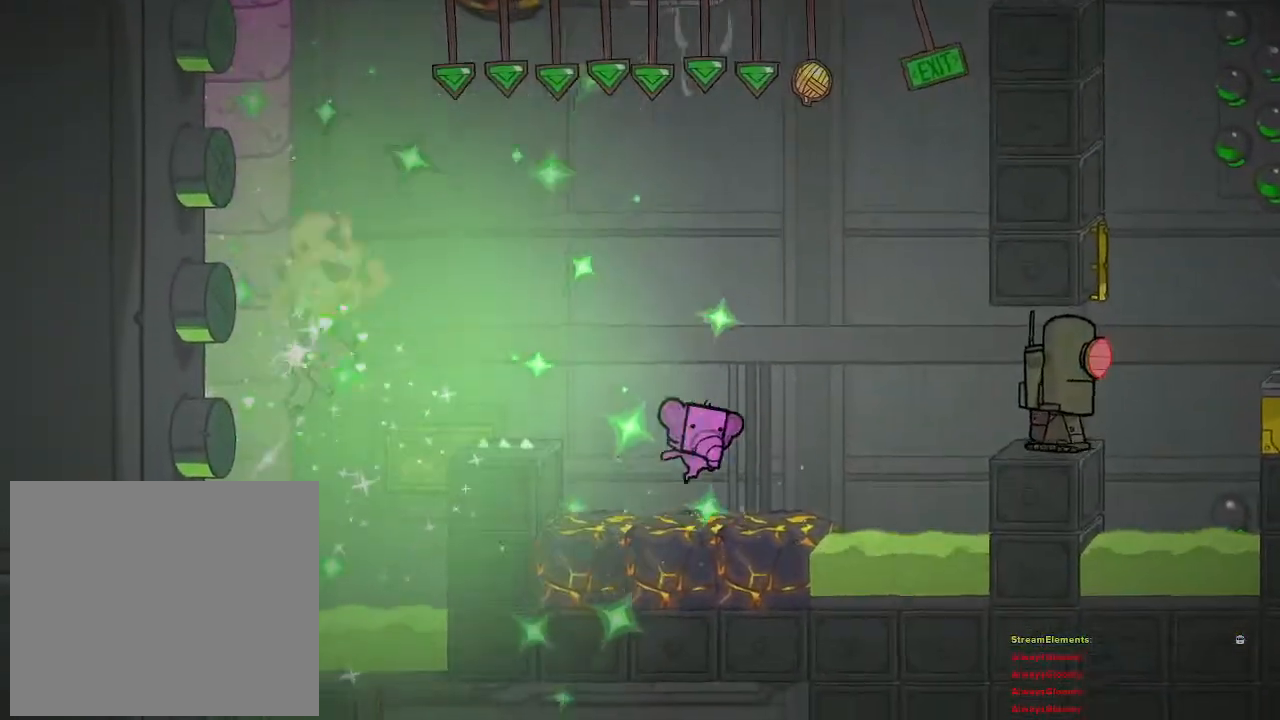
{"buttons": [], "left_stick": "left", "right_stick": "center", "events": [[500, "left_stick", "left"]]}
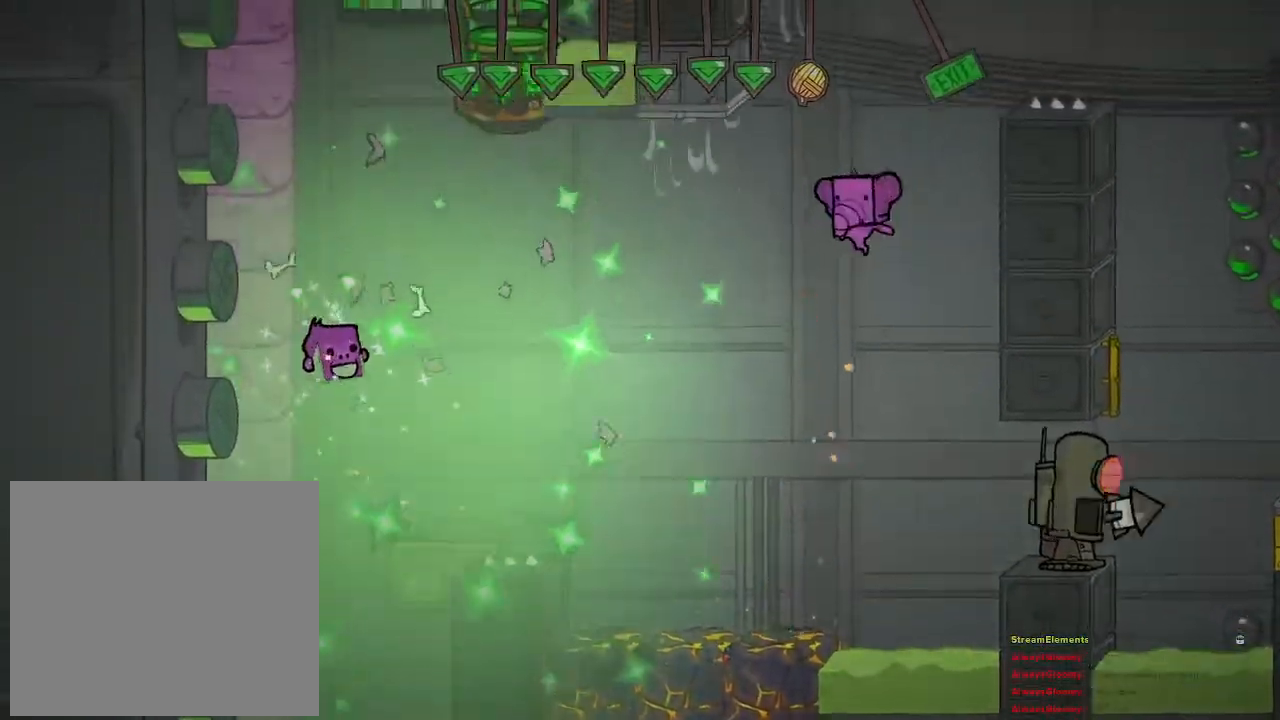
{"buttons": [], "left_stick": "left", "right_stick": "center", "events": []}
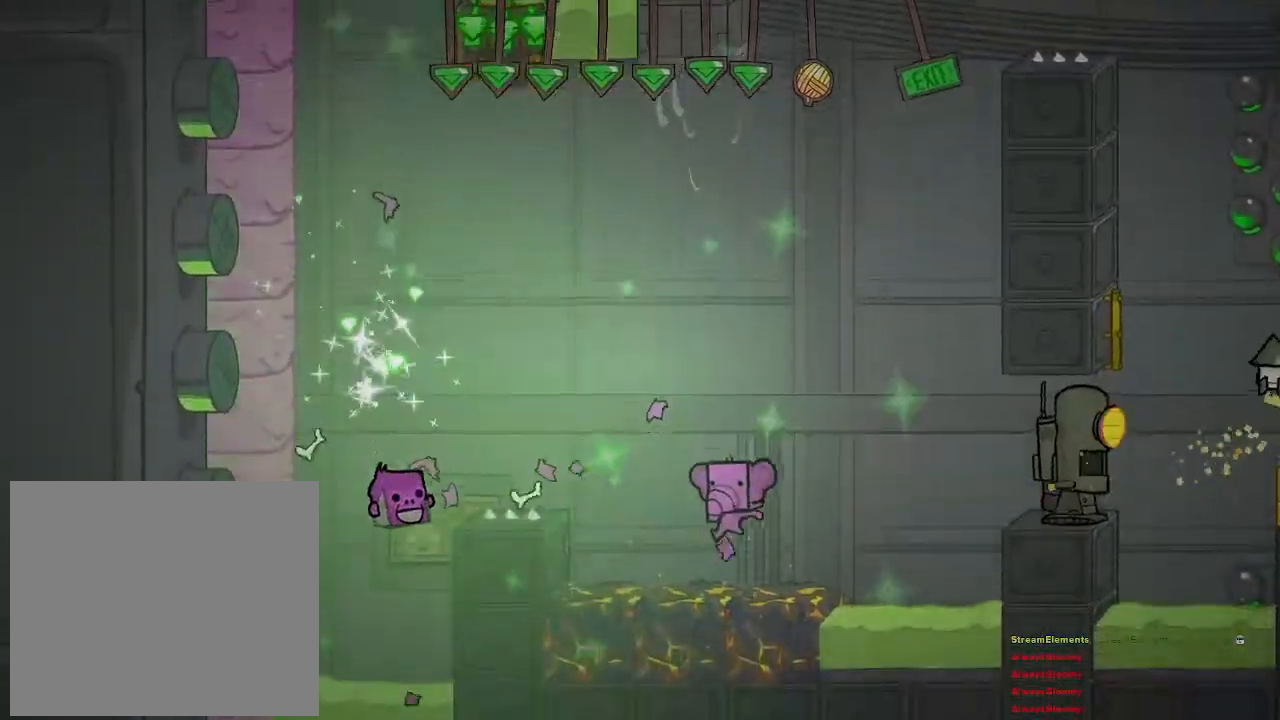
{"buttons": [], "left_stick": "left", "right_stick": "center", "events": []}
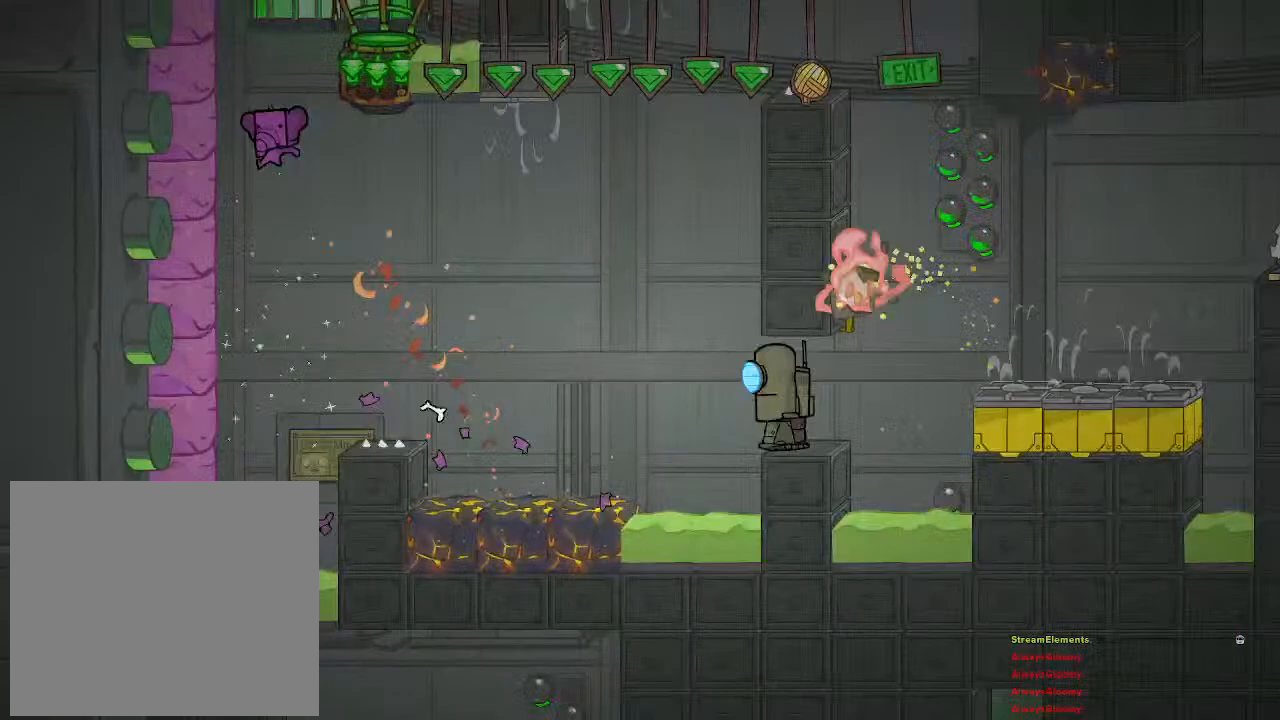
{"buttons": ["CROSS"], "left_stick": "left", "right_stick": "center", "events": [[50, "CROSS", "down"], [217, "CROSS", "up"], [433, "CROSS", "down"]]}
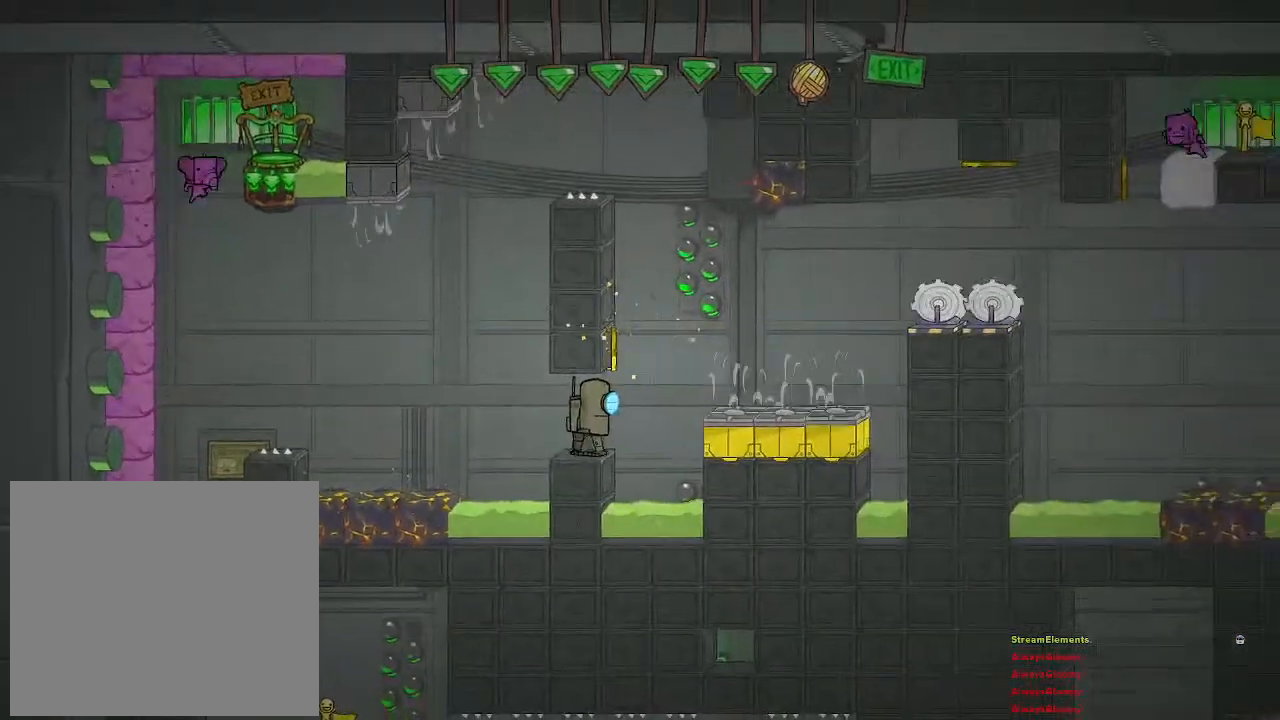
{"buttons": [], "left_stick": "up-left", "right_stick": "center", "events": [[150, "CROSS", "up"], [250, "CROSS", "down"], [467, "left_stick", "up-left"], [483, "CROSS", "up"]]}
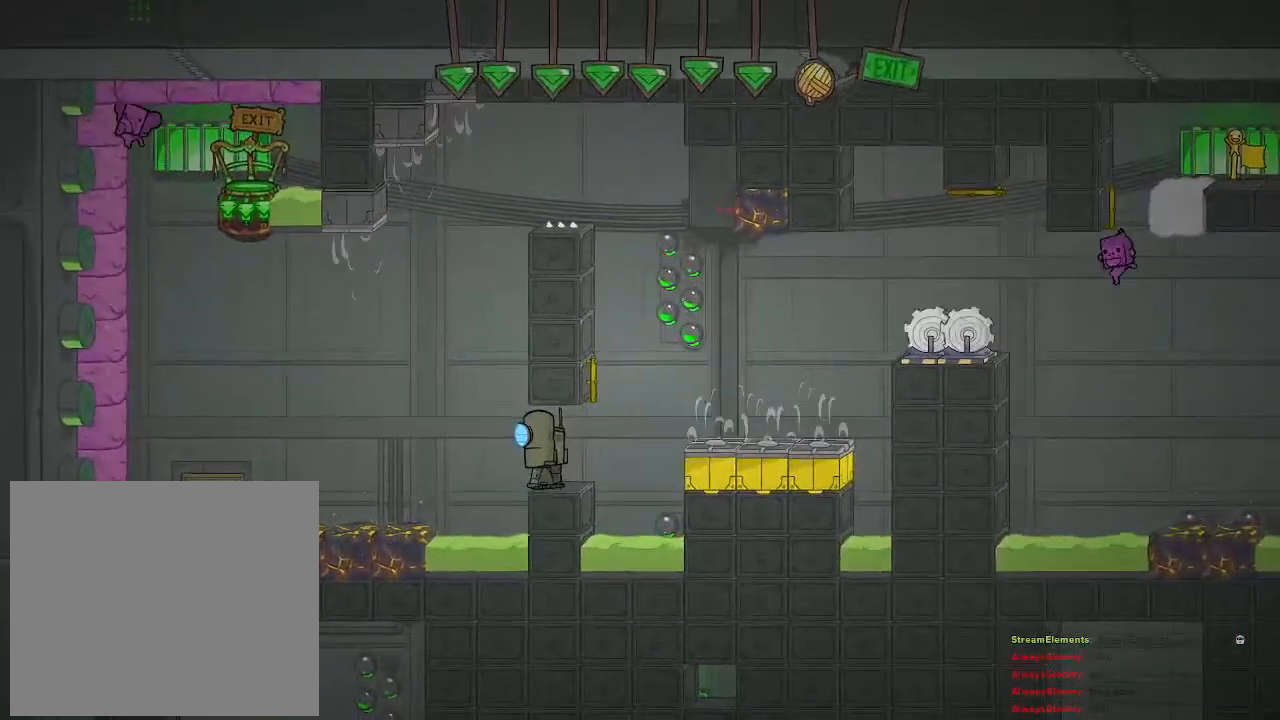
{"buttons": [], "left_stick": "up-left", "right_stick": "center", "events": []}
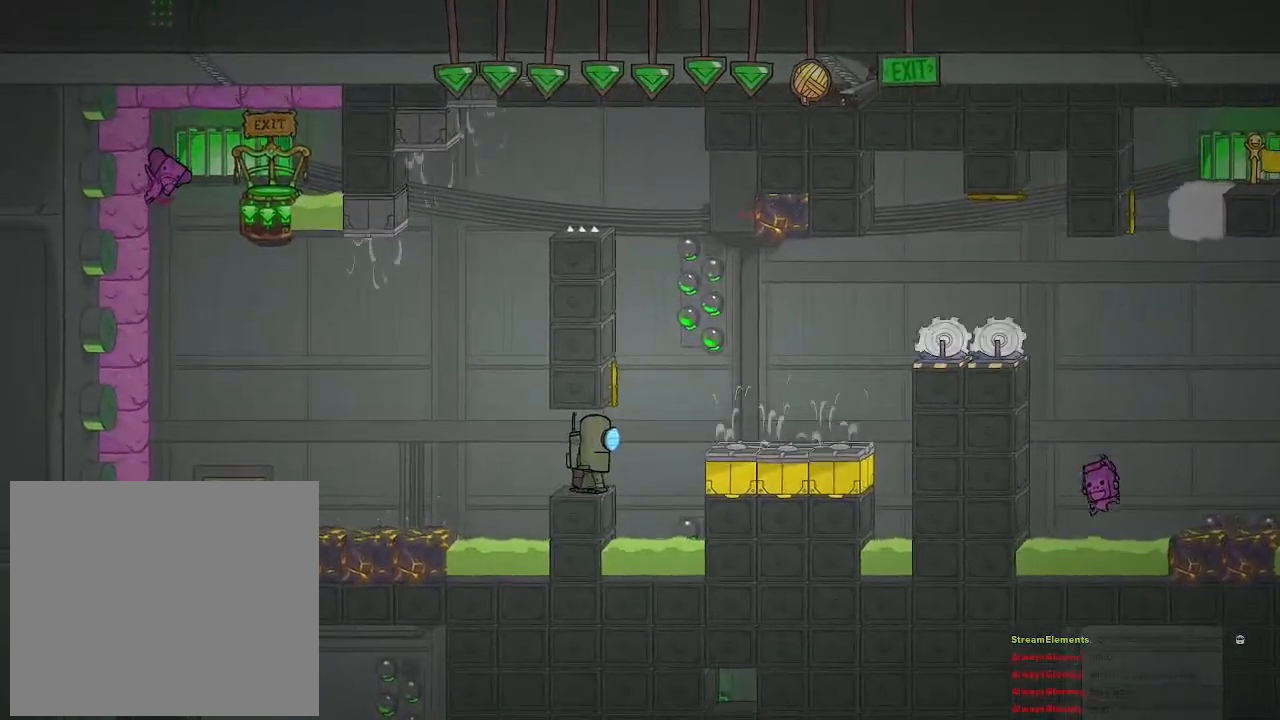
{"buttons": [], "left_stick": "up-left", "right_stick": "center", "events": []}
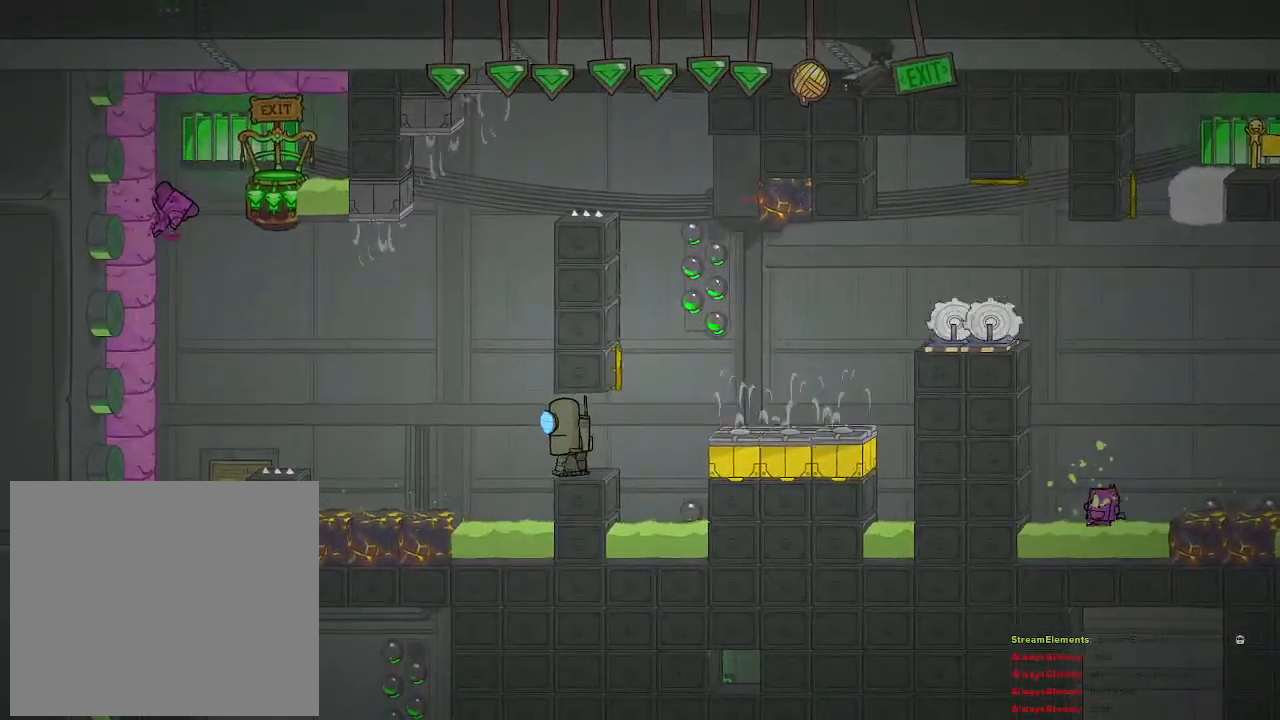
{"buttons": [], "left_stick": "up-left", "right_stick": "center", "events": []}
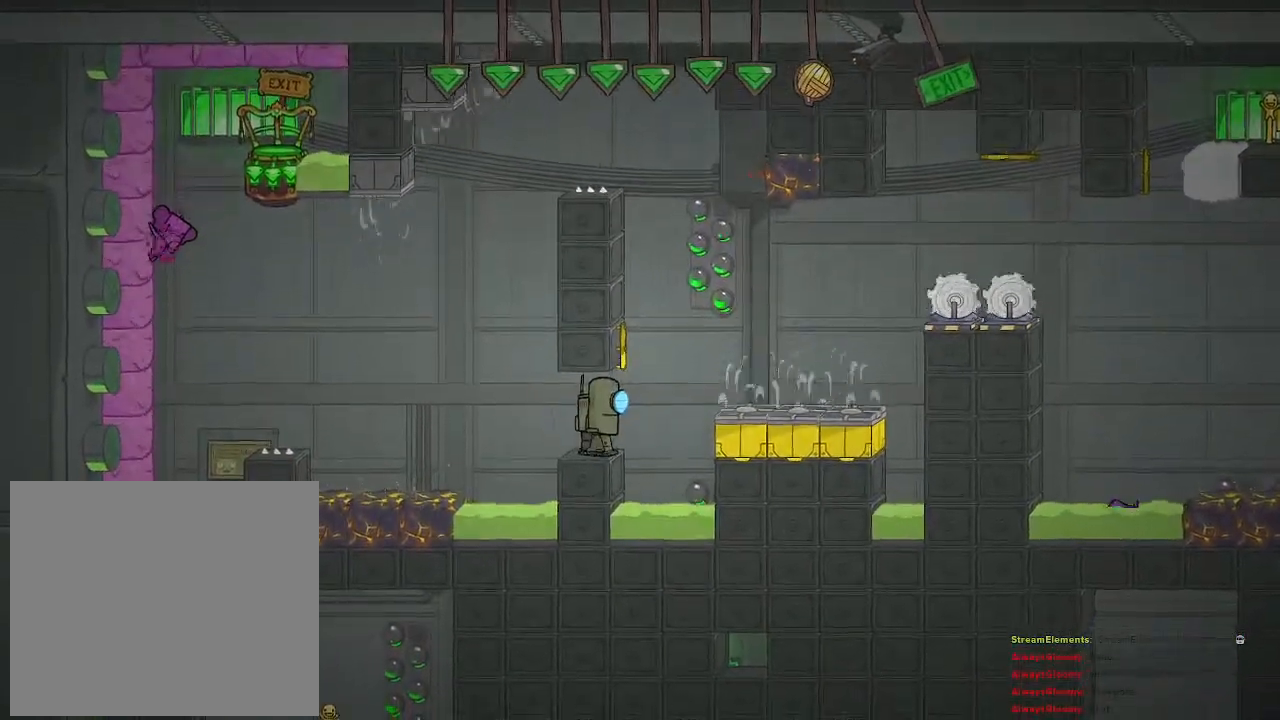
{"buttons": [], "left_stick": "up-left", "right_stick": "center", "events": []}
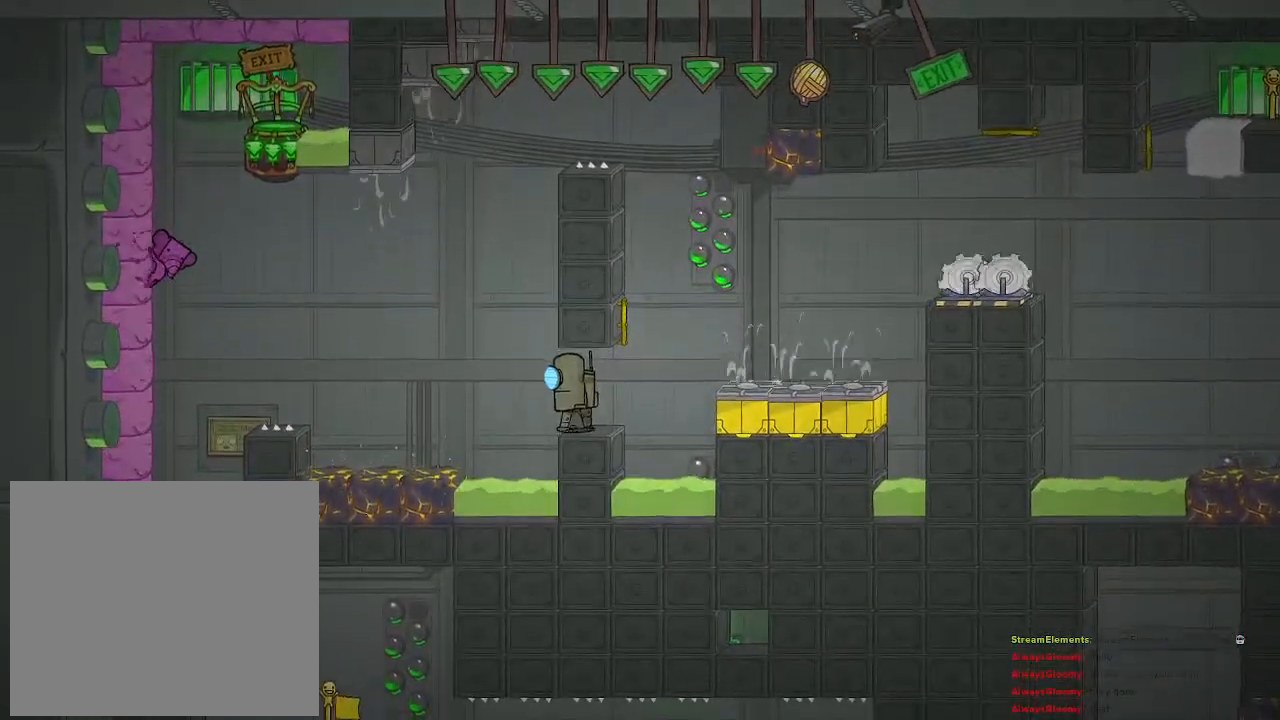
{"buttons": [], "left_stick": "up-left", "right_stick": "center", "events": []}
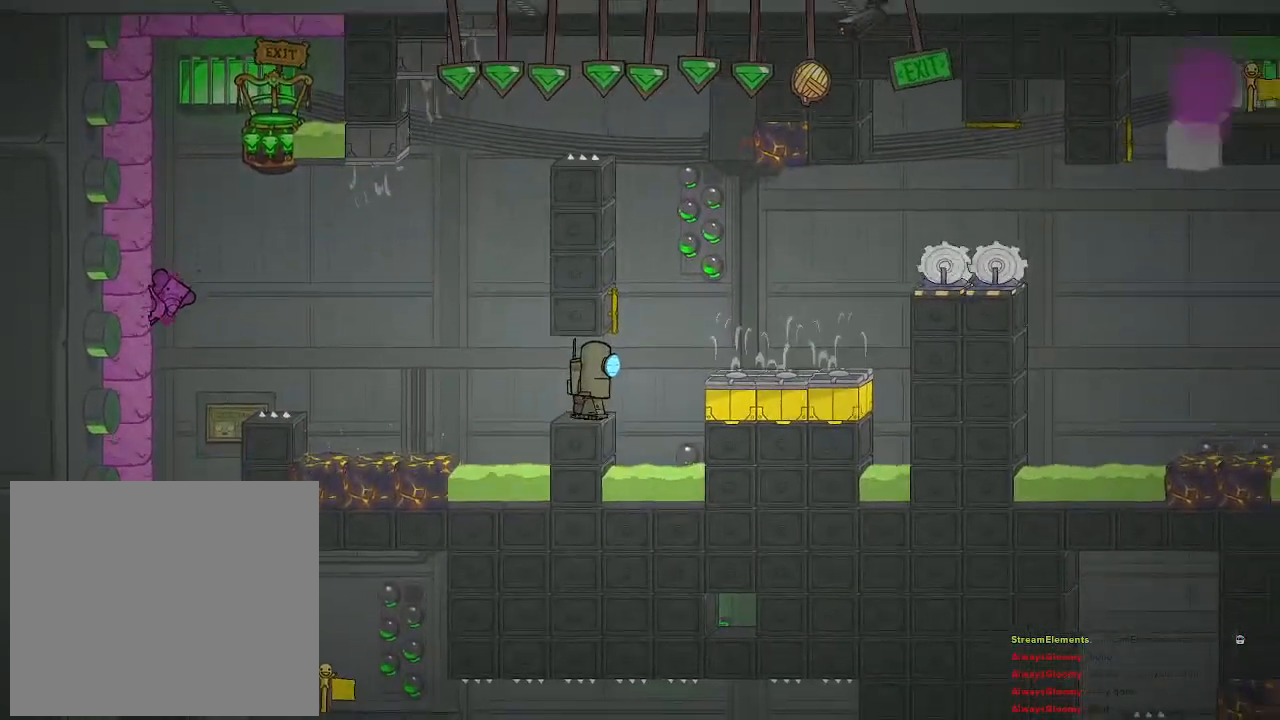
{"buttons": [], "left_stick": "right", "right_stick": "center", "events": [[33, "CROSS", "down"], [83, "left_stick", "up-right"], [267, "CROSS", "up"], [300, "left_stick", "right"], [367, "CROSS", "down"], [433, "CROSS", "up"]]}
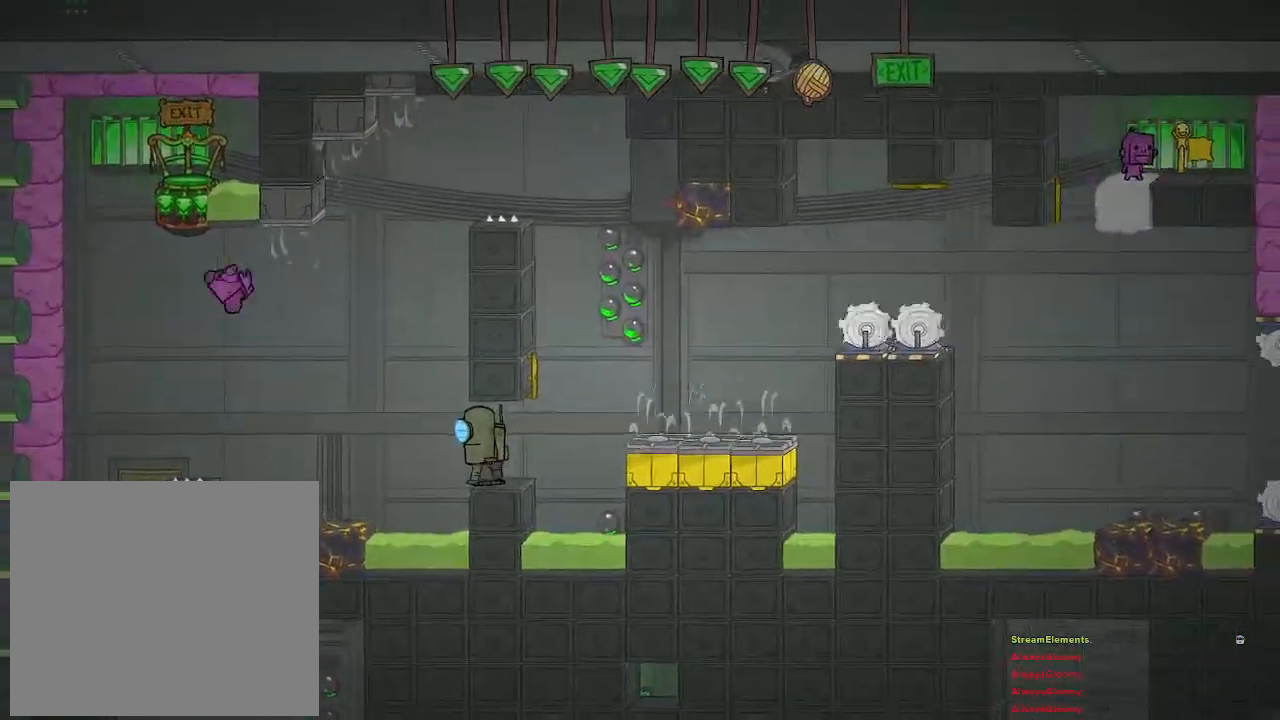
{"buttons": [], "left_stick": "center", "right_stick": "center", "events": [[133, "START", "down"], [133, "left_stick", "center"], [250, "START", "up"], [383, "DPAD_DOWN", "down"], [450, "DPAD_DOWN", "up"]]}
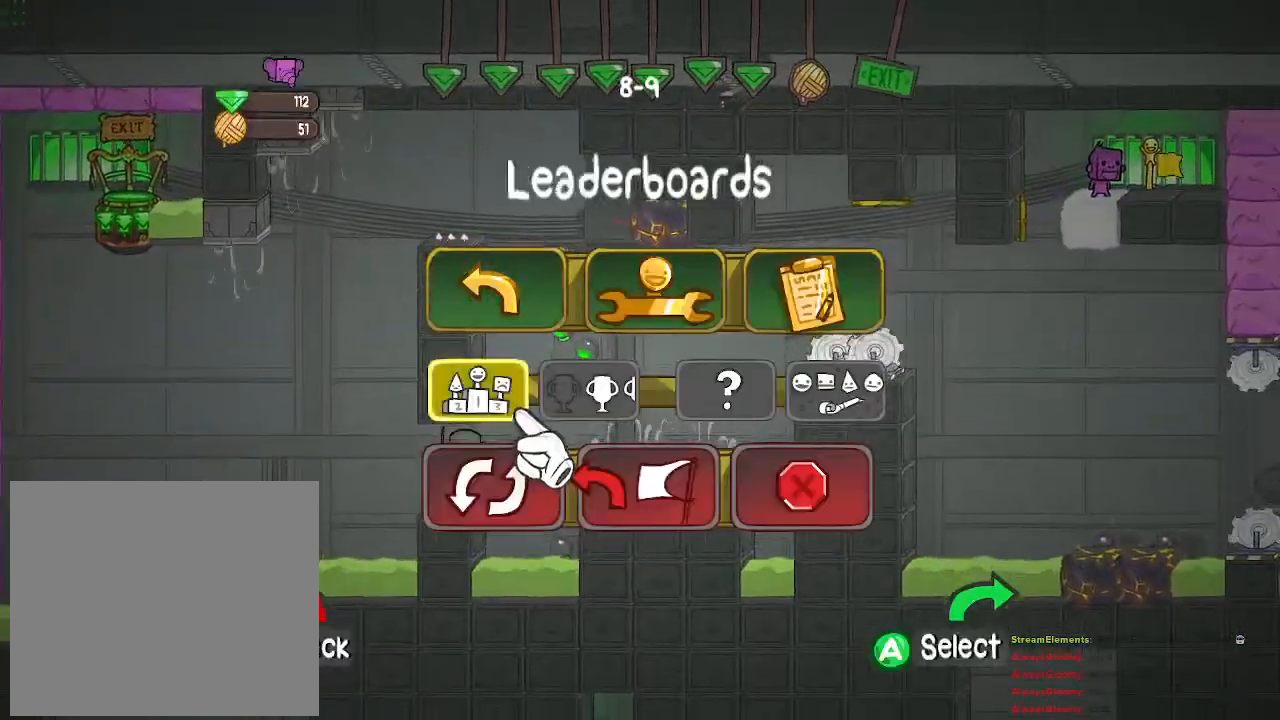
{"buttons": [], "left_stick": "center", "right_stick": "center", "events": [[50, "DPAD_DOWN", "down"], [100, "DPAD_DOWN", "up"], [283, "CROSS", "down"], [350, "CROSS", "up"]]}
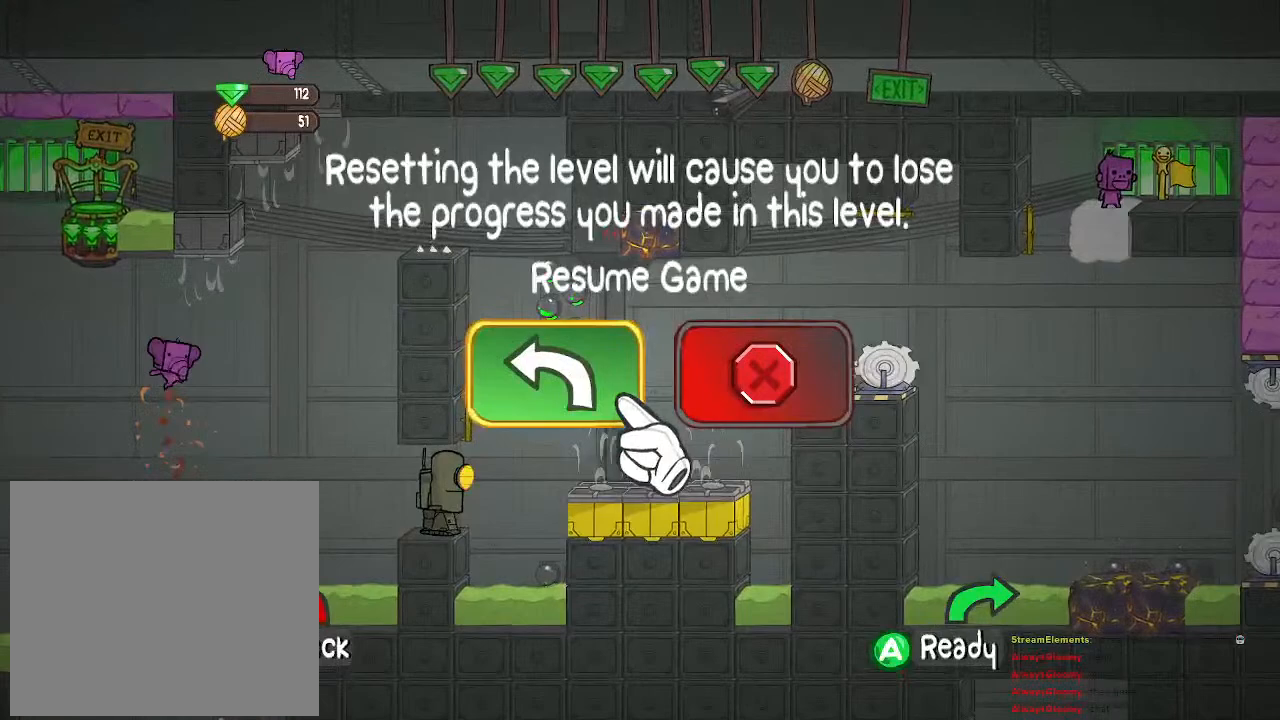
{"buttons": ["CROSS"], "left_stick": "center", "right_stick": "center", "events": [[50, "DPAD_RIGHT", "down"], [150, "DPAD_RIGHT", "up"], [500, "CROSS", "down"]]}
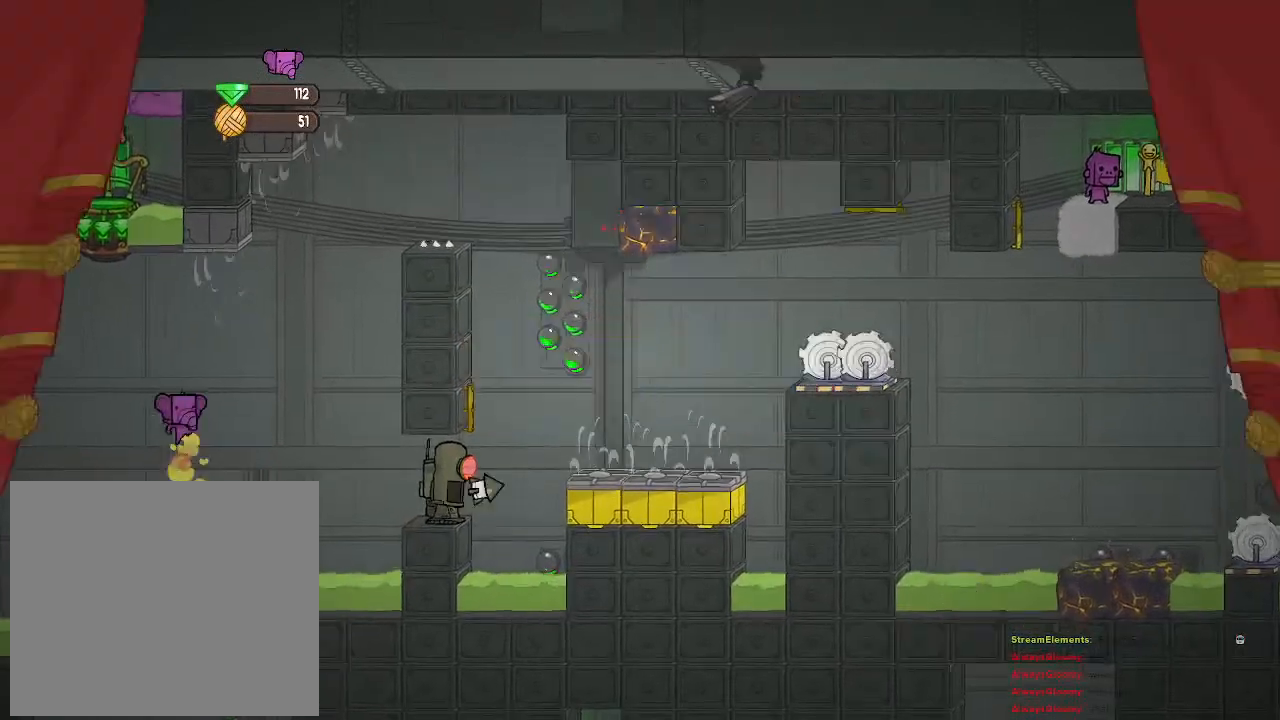
{"buttons": [], "left_stick": "center", "right_stick": "center", "events": [[83, "CROSS", "up"]]}
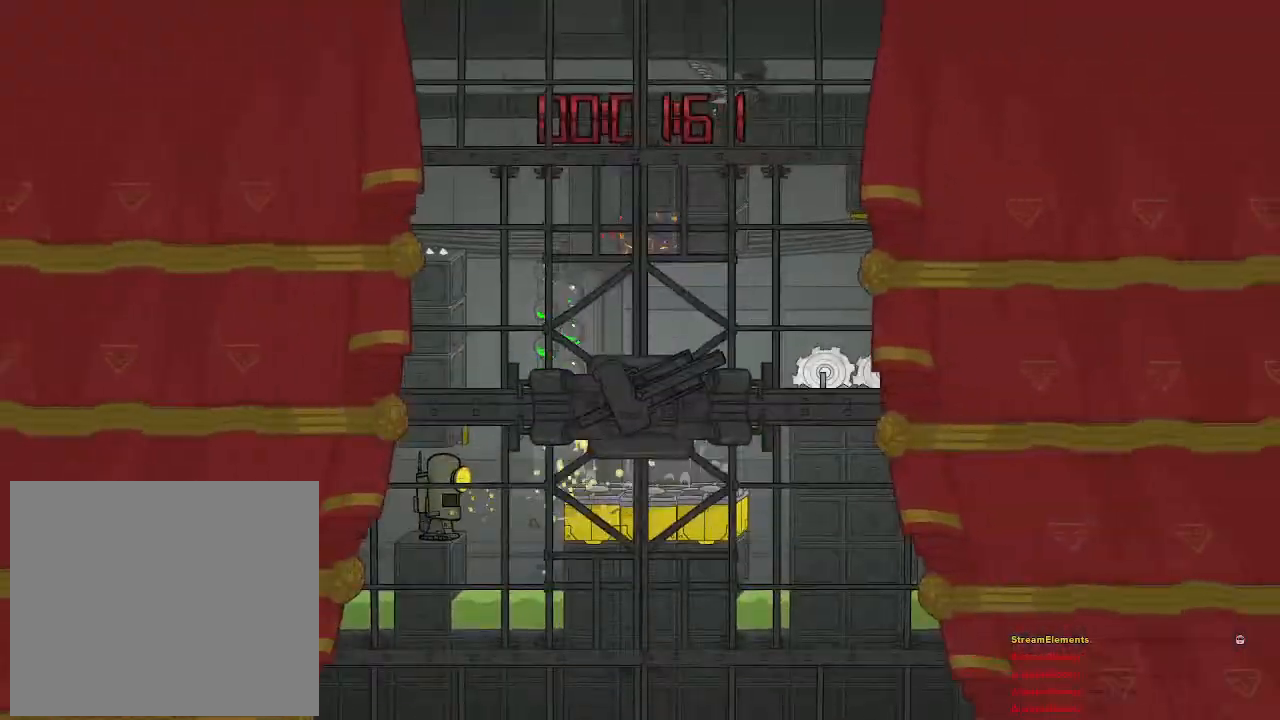
{"buttons": [], "left_stick": "center", "right_stick": "center", "events": []}
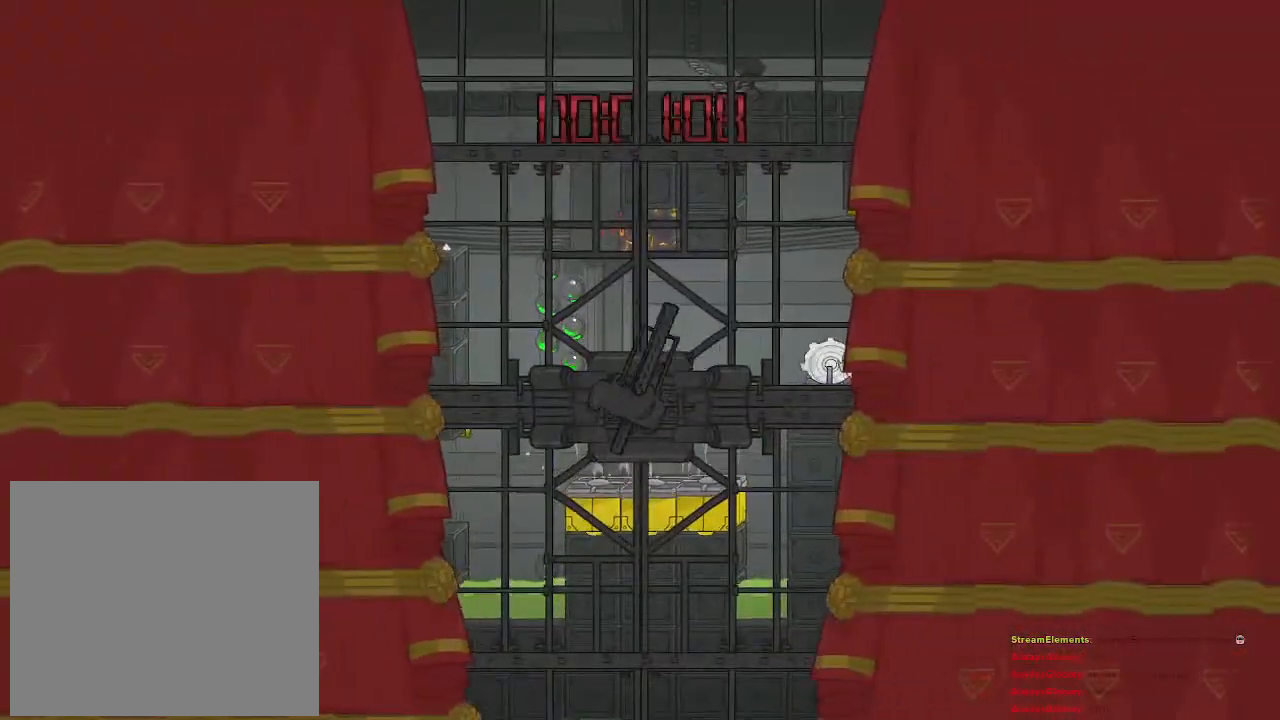
{"buttons": [], "left_stick": "center", "right_stick": "center", "events": []}
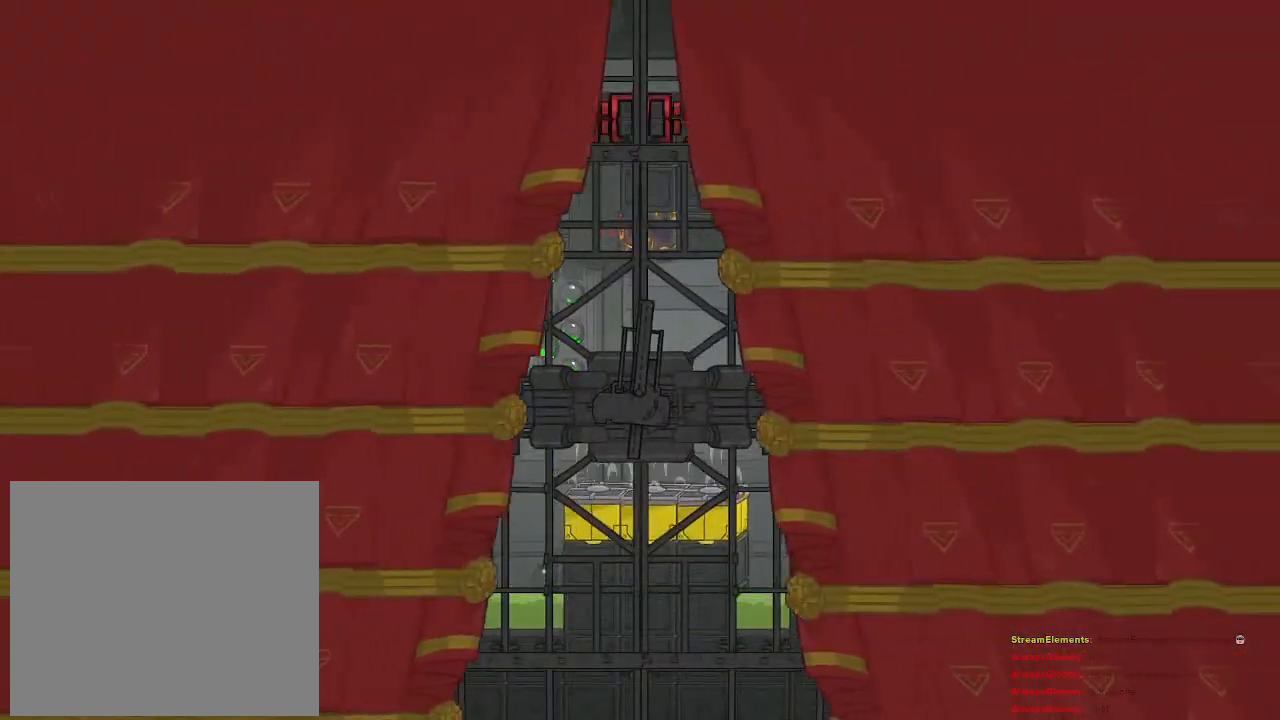
{"buttons": [], "left_stick": "center", "right_stick": "center", "events": []}
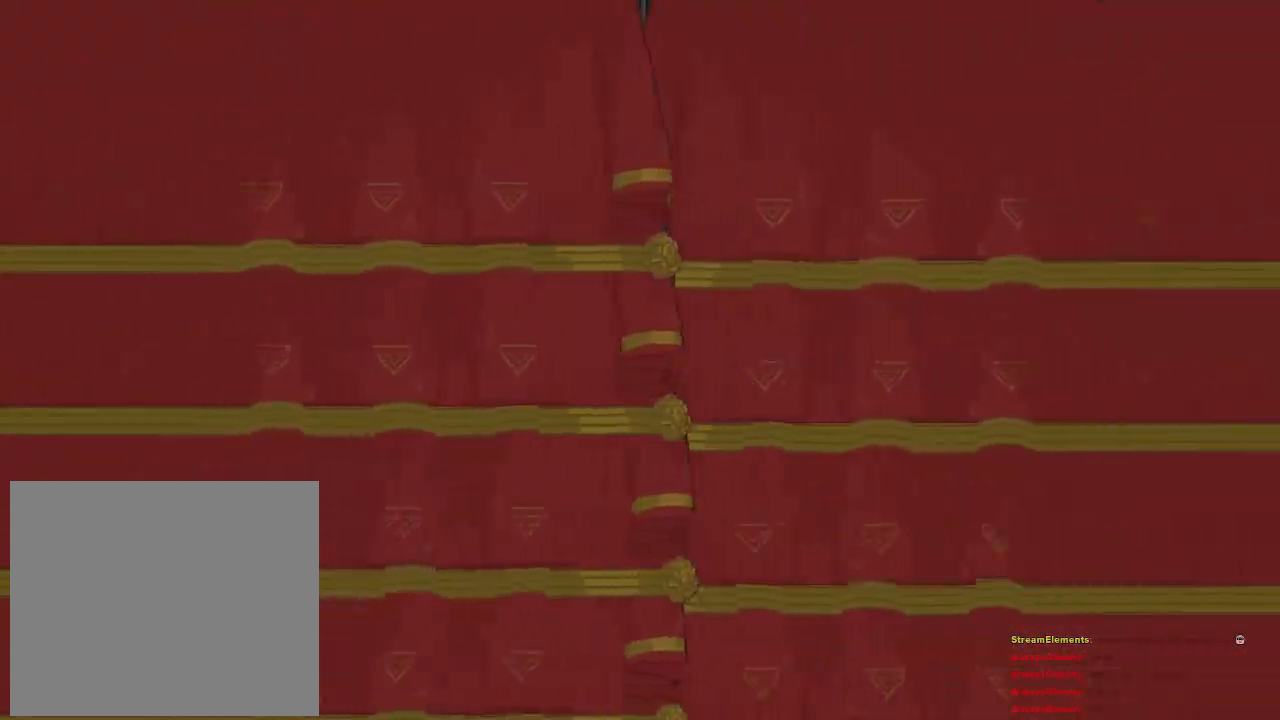
{"buttons": [], "left_stick": "center", "right_stick": "center", "events": []}
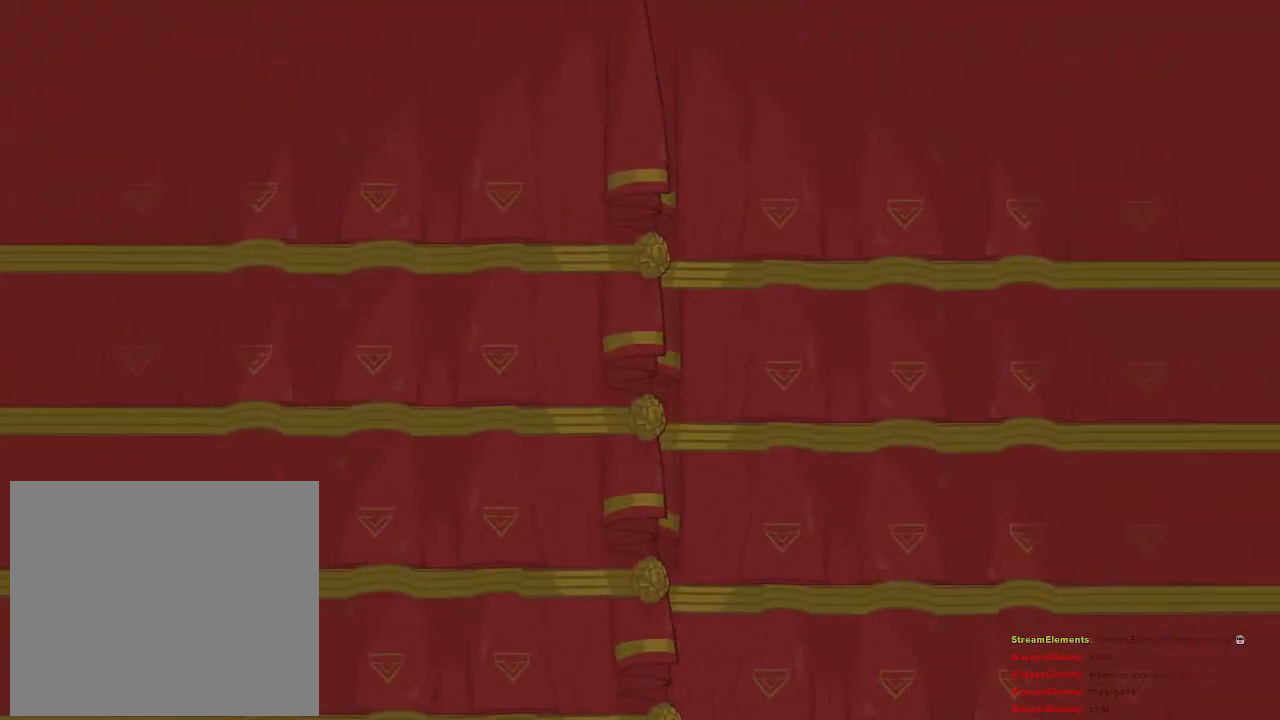
{"buttons": [], "left_stick": "center", "right_stick": "center", "events": []}
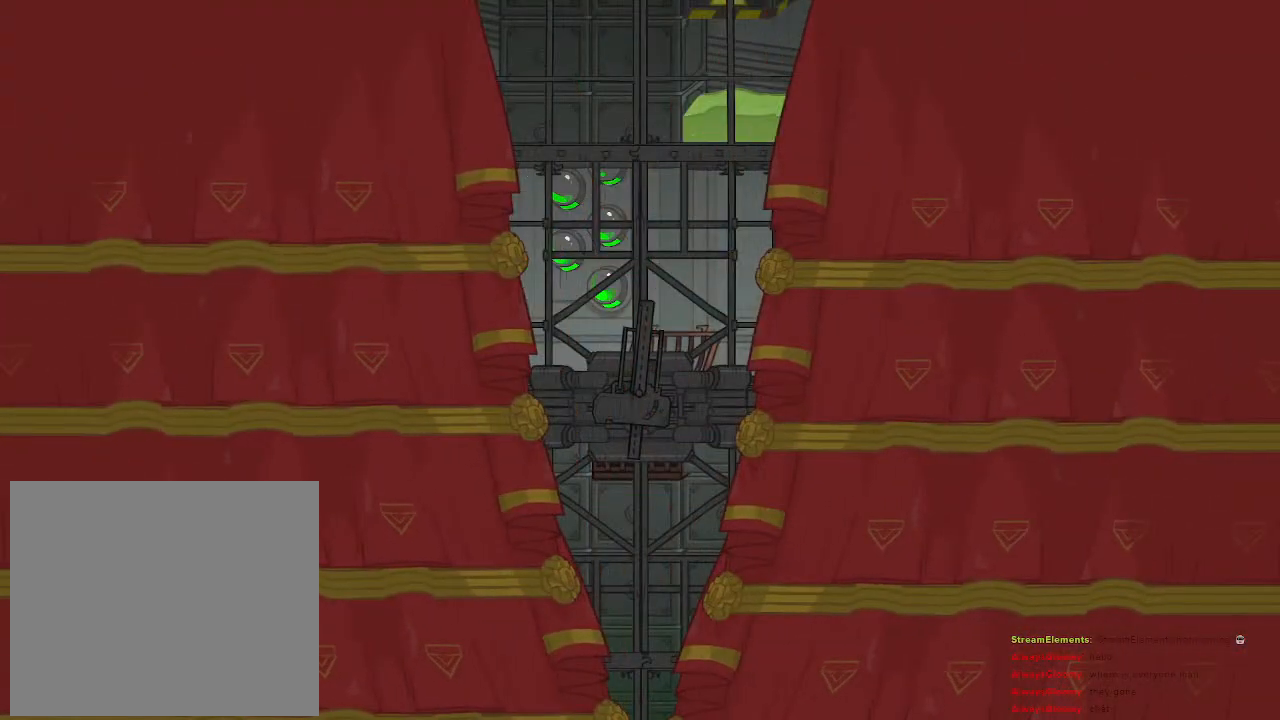
{"buttons": [], "left_stick": "center", "right_stick": "center", "events": []}
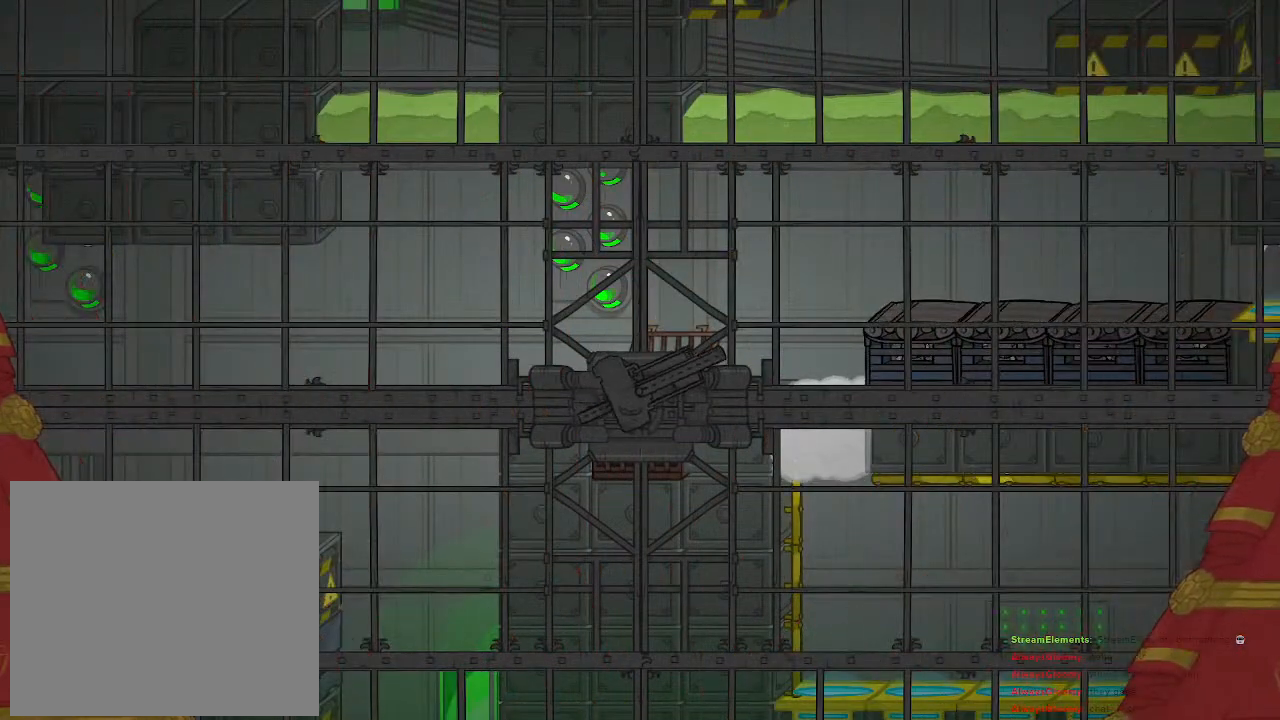
{"buttons": [], "left_stick": "center", "right_stick": "center", "events": []}
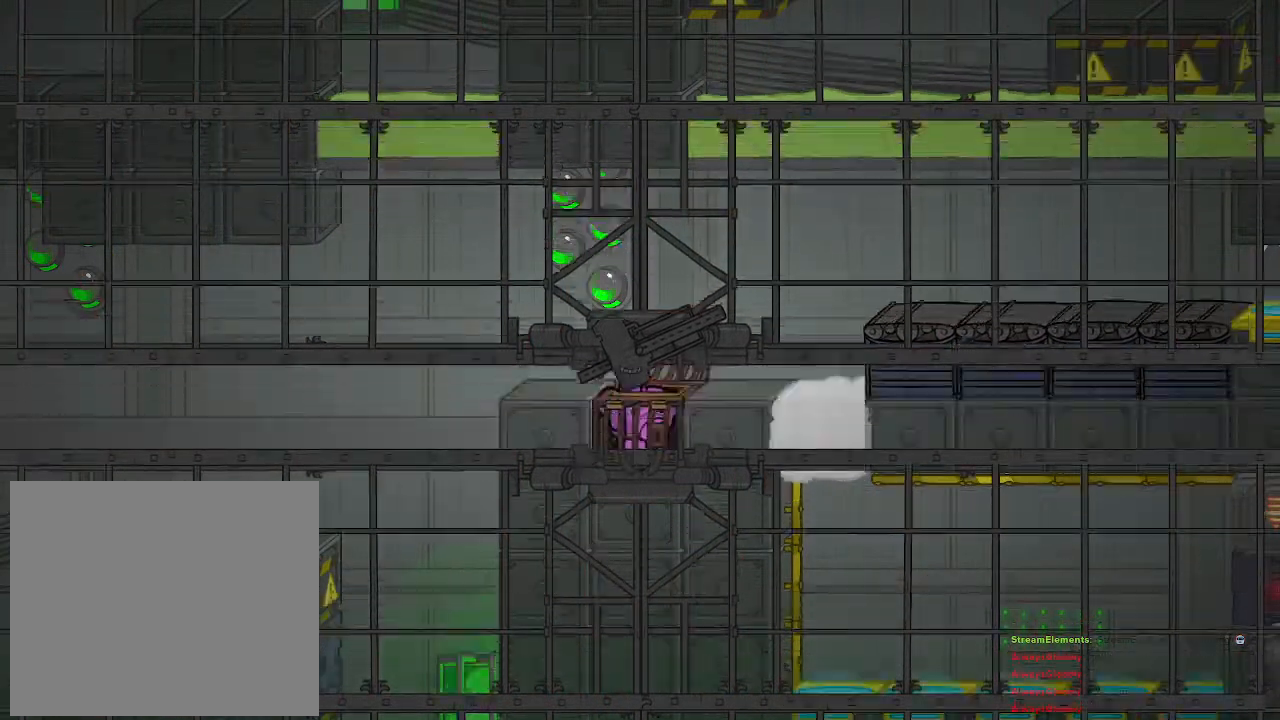
{"buttons": [], "left_stick": "center", "right_stick": "center", "events": []}